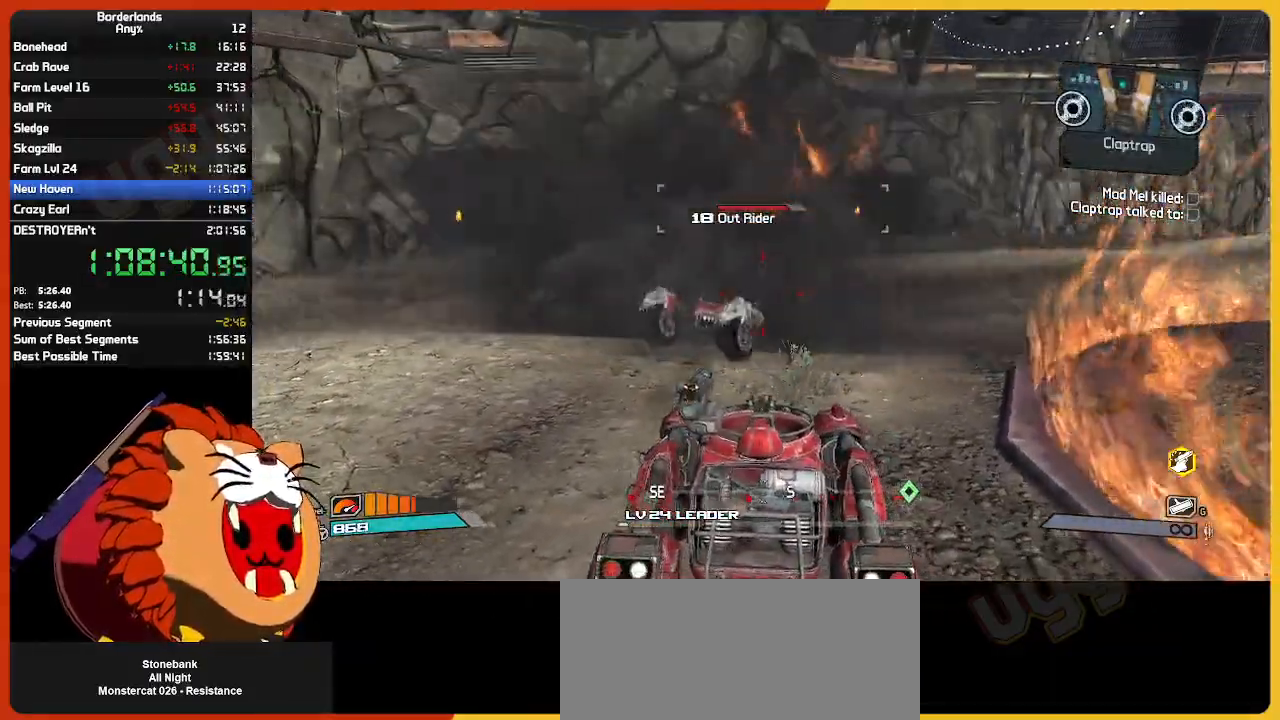
Gameplay with keyboard and mouse; each line is a JSON object with the keys and mouse buttons held at the frame after it. "events" lists presses ("down") and releases ("up") of "1", "2", "3", "4", "5", "a", "alt", "c", "ctrl", "d", "down", "e", "escape", "f", "g", "left", "q", "r", "return", "right", "s", "shift", "space", "t", "tab", "up", "v", "w", "x", "z", "mouse_left", "mouse_wheel" and "mouse_right" between this image and that frame as [ms after this image, input, new state], when the widget could be followed in between. "mouse_left", "mouse_wheel", "mouse_right" = the "left", "wheel", "right" buttons of the "mouse" list. No other keys are recorded. "wheel" means that the mouse wheel is clicked or scrolled. "mouse_move" is the direction in which the mouse moves at that frame (one of eight, or "still"), when it could be read.
{"keys": ["s"], "mouse": ["left", "right"], "mouse_move": "still", "events": [[33, "mouse_right", "down"], [33, "s", "down"], [133, "mouse_right", "up"], [267, "s", "up"], [317, "mouse_right", "down"], [450, "mouse_right", "up"], [450, "s", "down"], [500, "mouse_right", "down"]]}
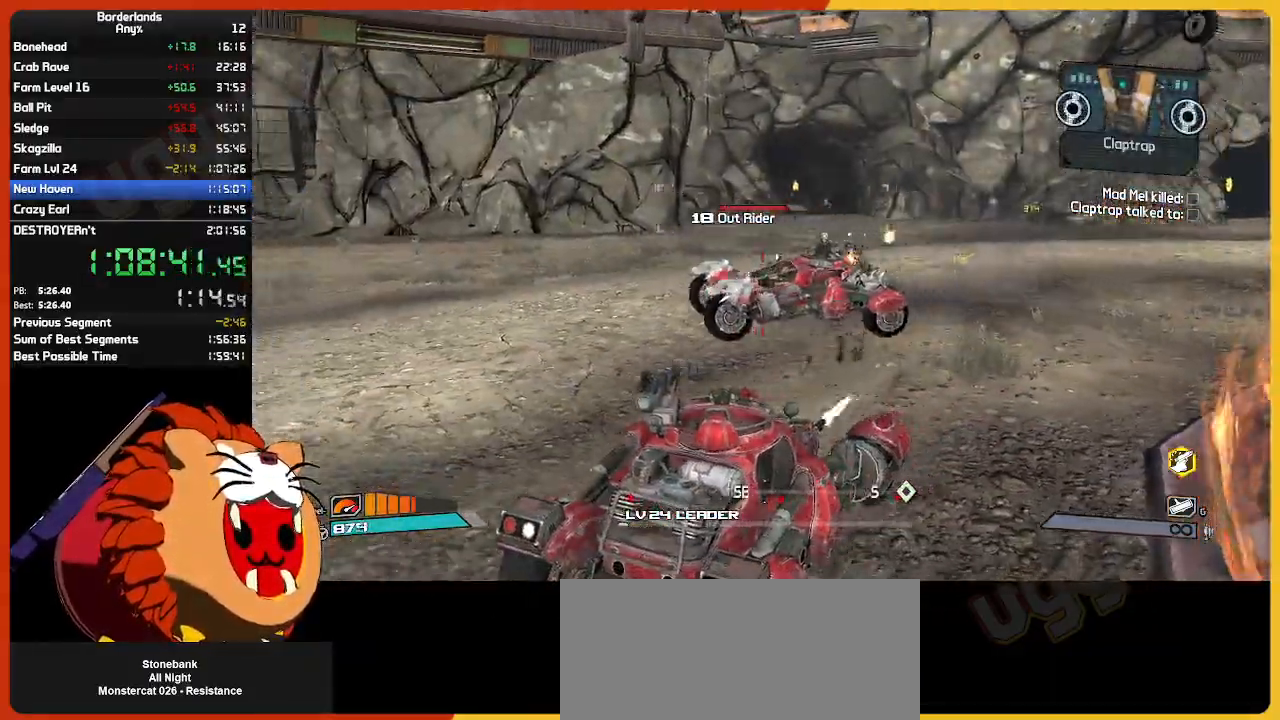
{"keys": ["w"], "mouse": ["left"], "mouse_move": "left", "events": [[100, "s", "up"], [133, "mouse_right", "up"], [233, "w", "down"]]}
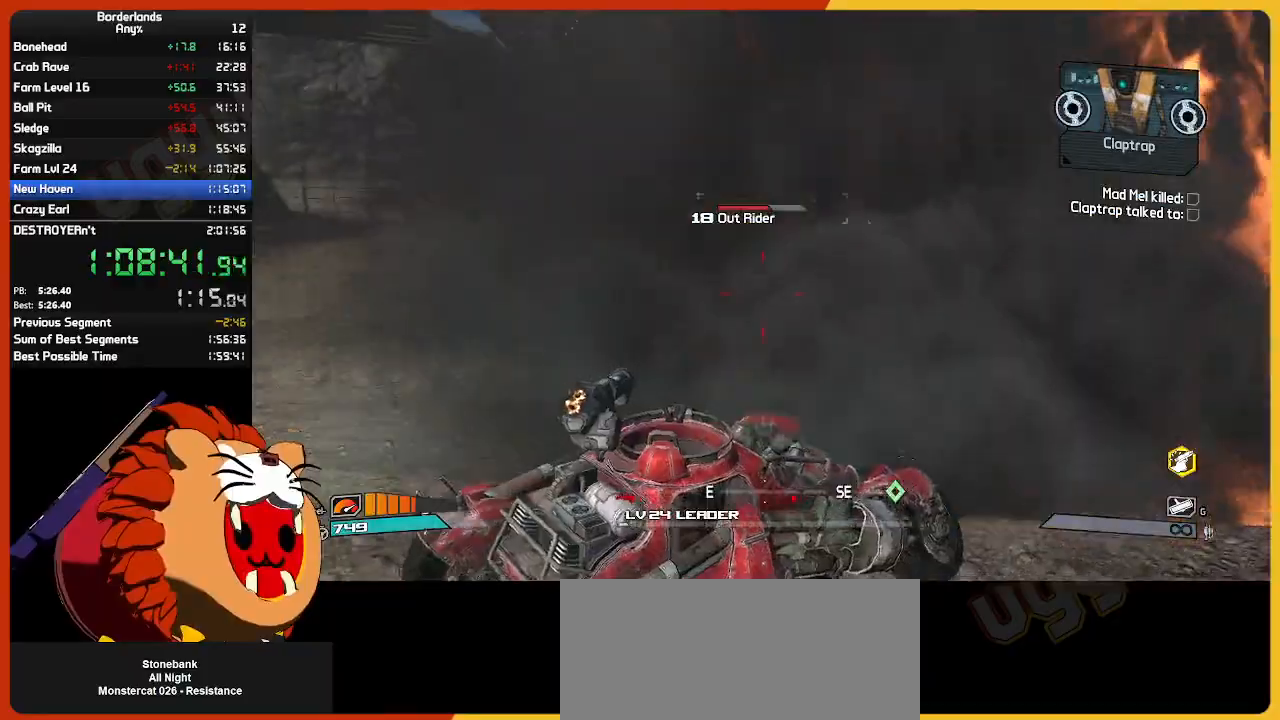
{"keys": ["w"], "mouse": ["left"], "mouse_move": "still", "events": []}
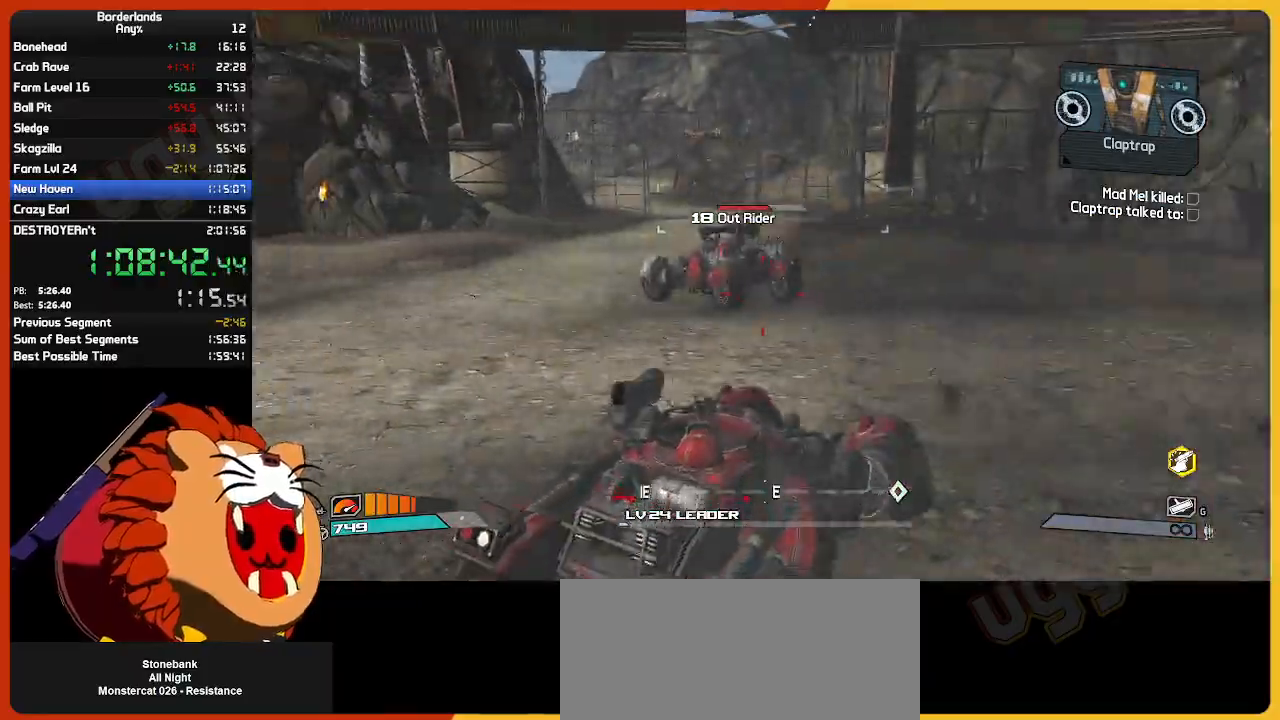
{"keys": [], "mouse": ["left", "right"], "mouse_move": "still", "events": [[267, "mouse_right", "down"], [267, "w", "up"], [417, "mouse_right", "up"], [450, "mouse_right", "down"]]}
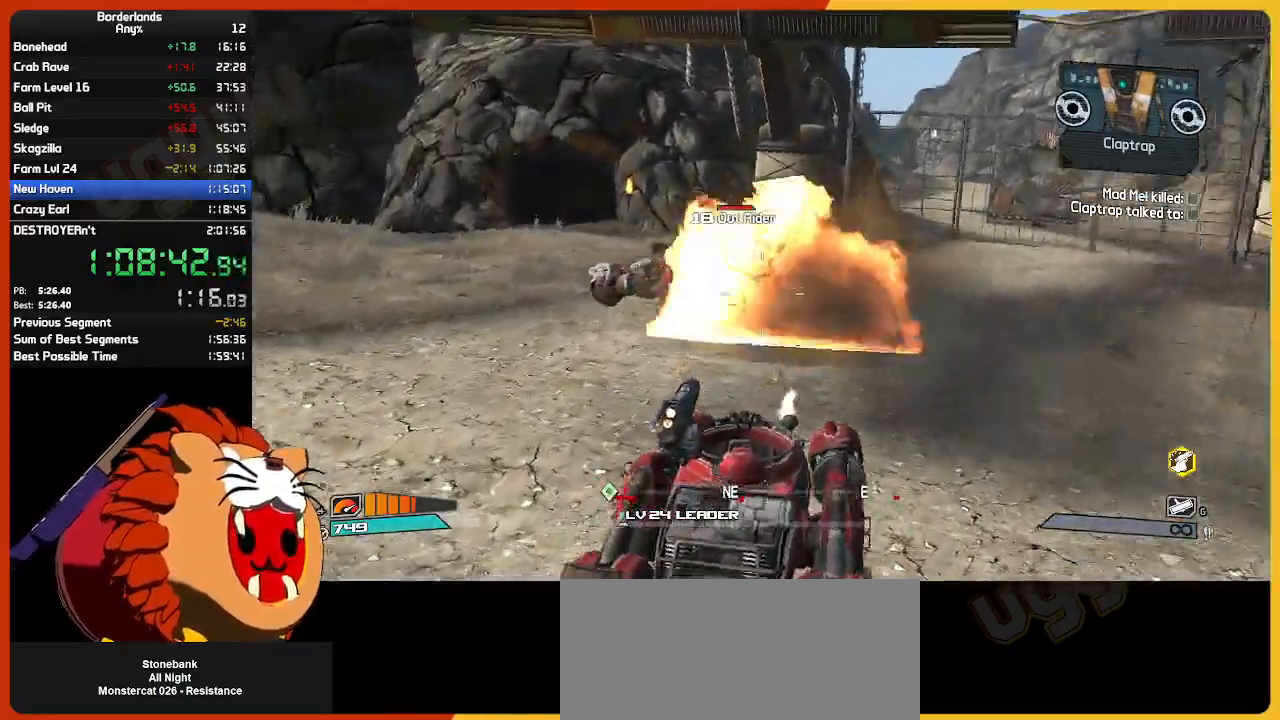
{"keys": ["w"], "mouse": ["left"], "mouse_move": "still", "events": [[100, "mouse_right", "up"], [183, "w", "down"]]}
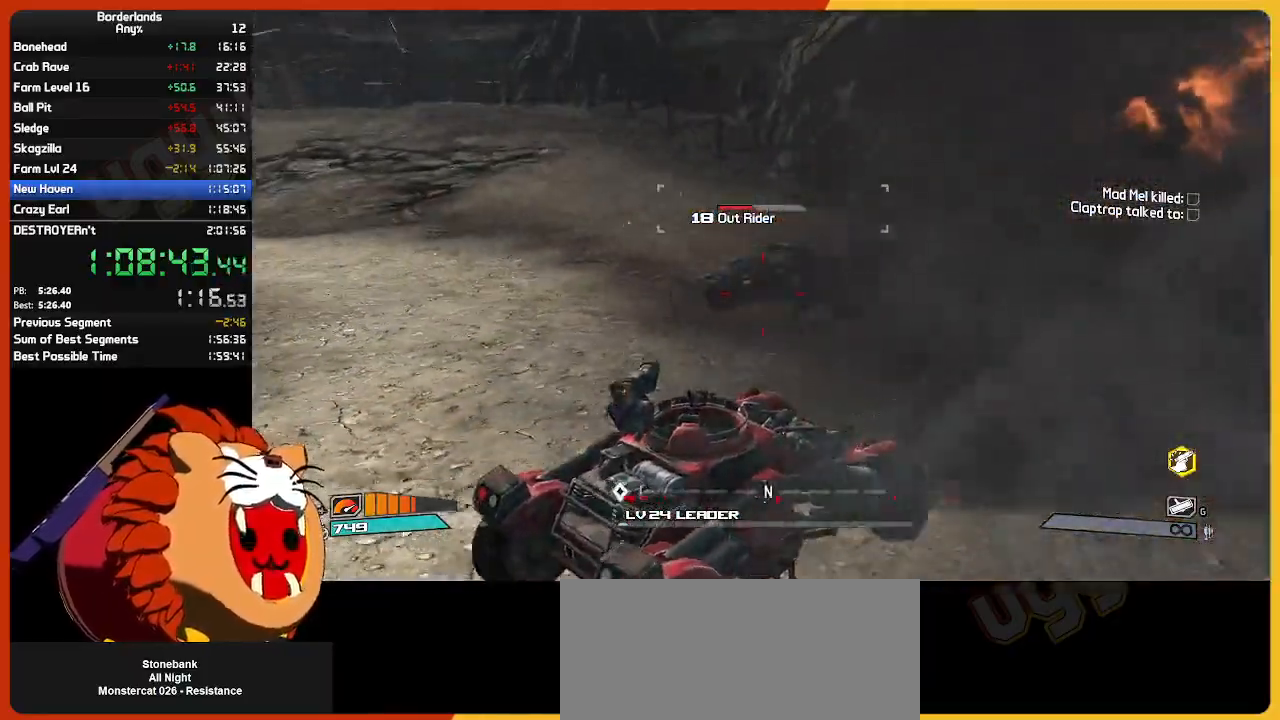
{"keys": [], "mouse": ["left", "right"], "mouse_move": "still", "events": [[350, "w", "up"], [483, "mouse_right", "down"]]}
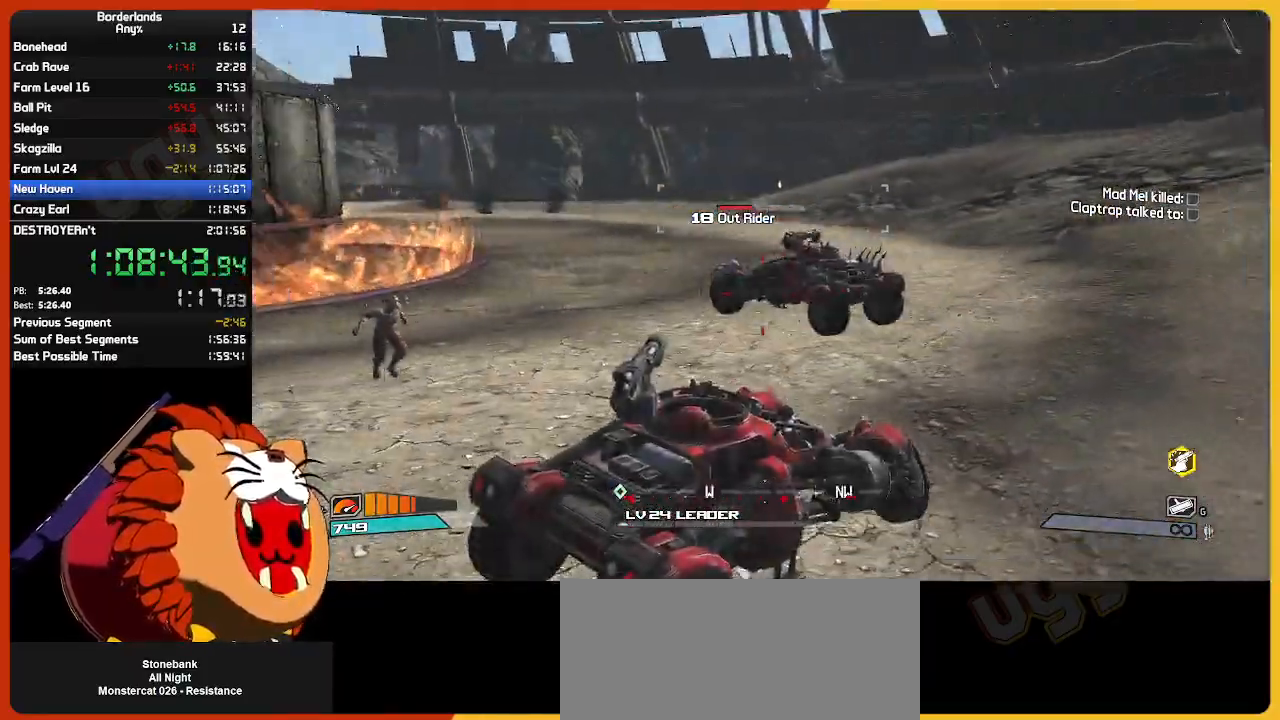
{"keys": ["w"], "mouse": ["left"], "mouse_move": "still", "events": [[133, "mouse_right", "up"], [167, "mouse_right", "down"], [167, "w", "down"], [267, "mouse_right", "up"]]}
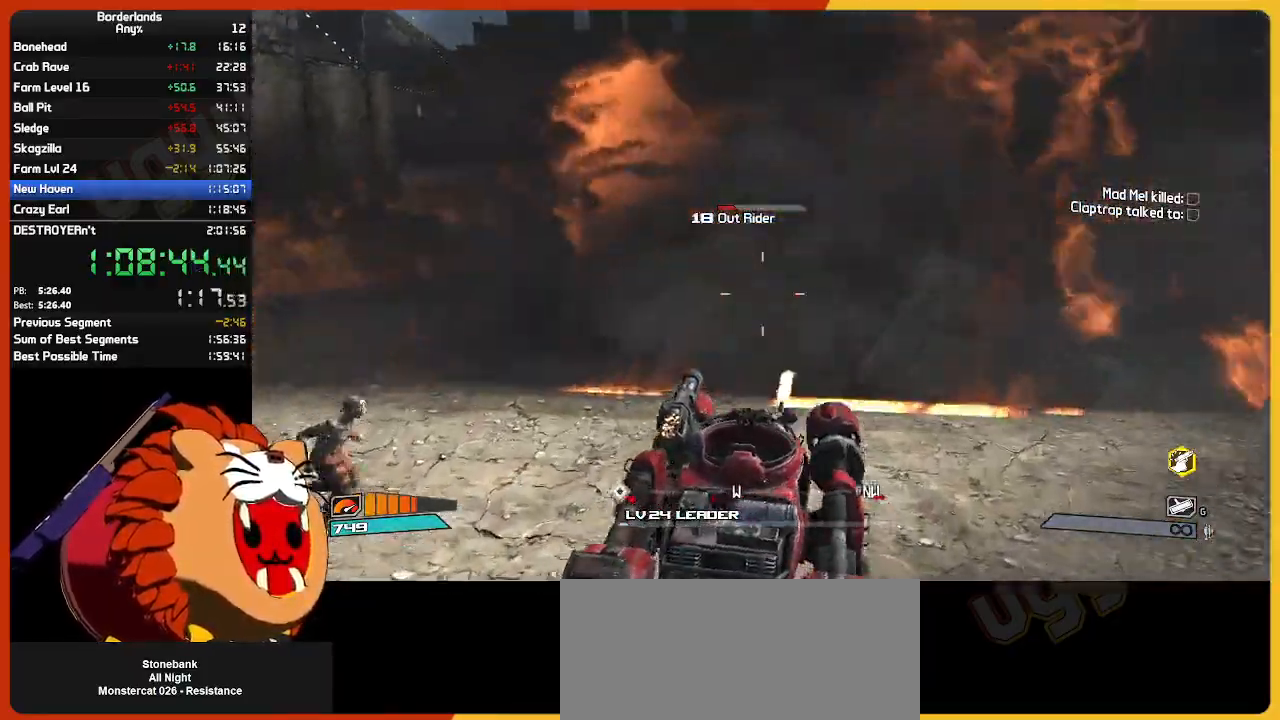
{"keys": [], "mouse": ["left"], "mouse_move": "still", "events": [[333, "w", "up"]]}
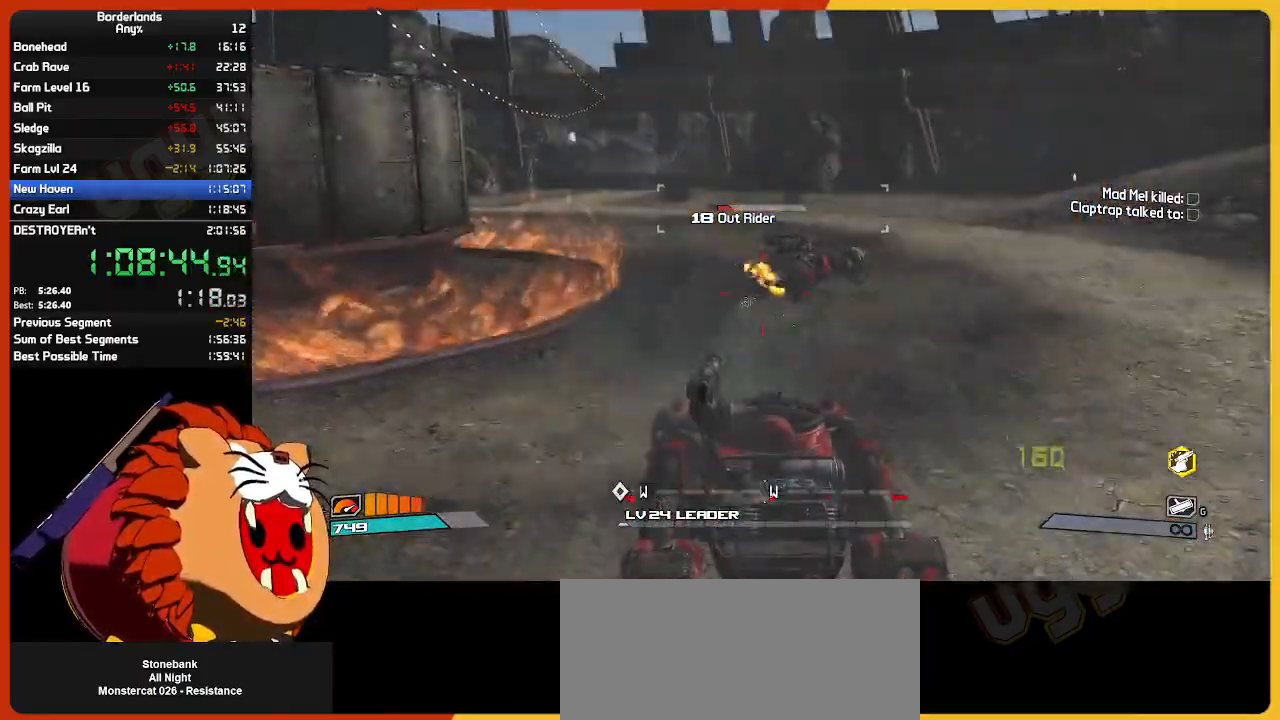
{"keys": ["w"], "mouse": ["left", "right"], "mouse_move": "still", "events": [[17, "w", "down"], [300, "mouse_right", "down"], [433, "mouse_right", "up"], [483, "mouse_right", "down"]]}
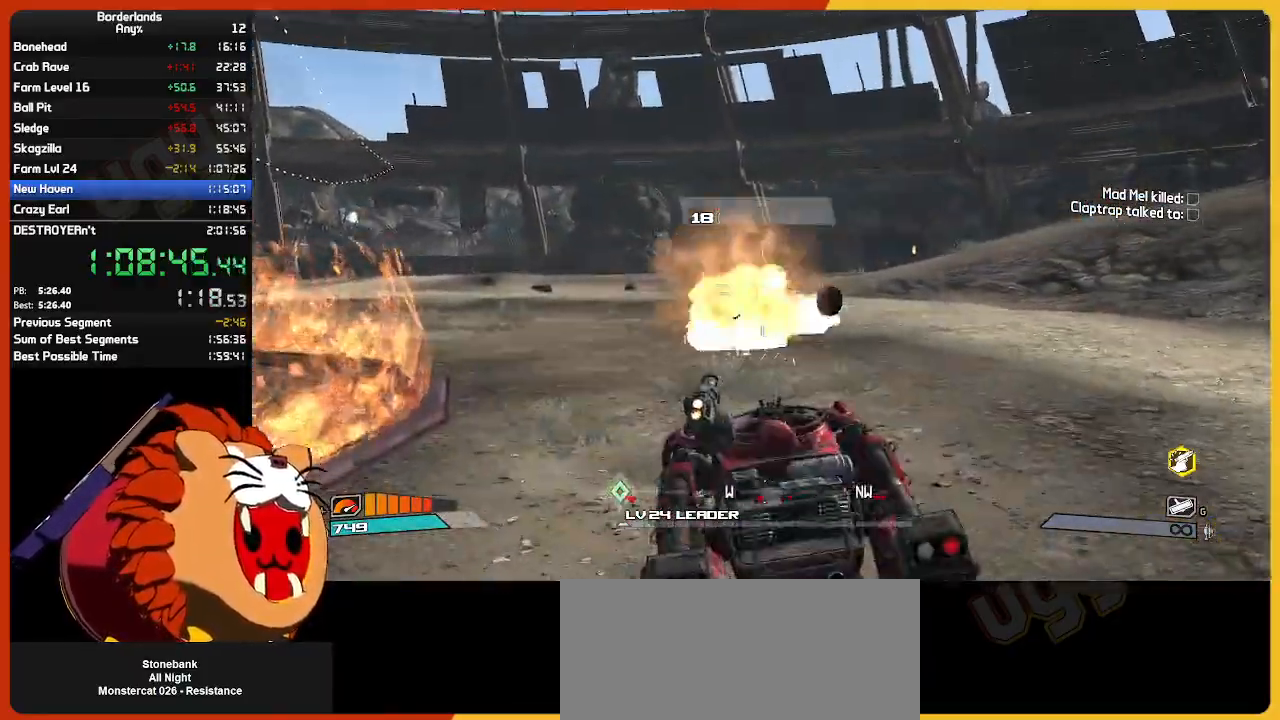
{"keys": ["w"], "mouse": [], "mouse_move": "right", "events": [[83, "mouse_right", "up"], [500, "mouse_left", "up"]]}
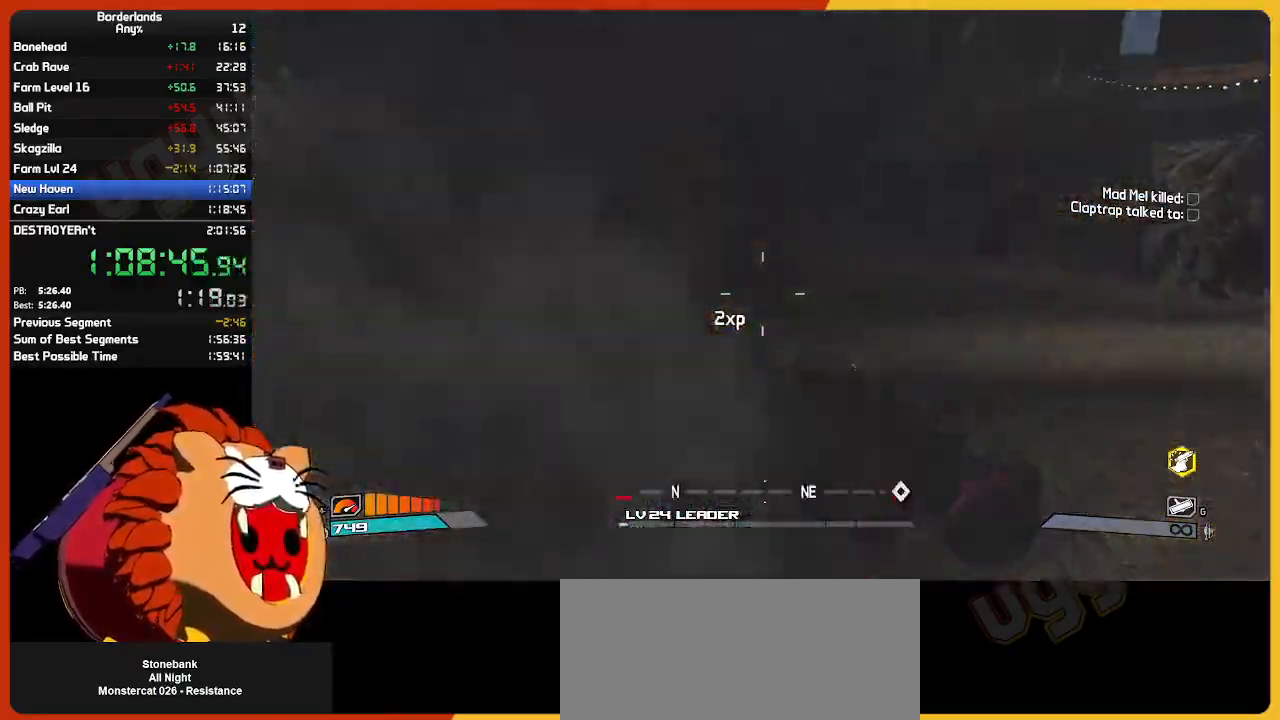
{"keys": ["w"], "mouse": [], "mouse_move": "right", "events": []}
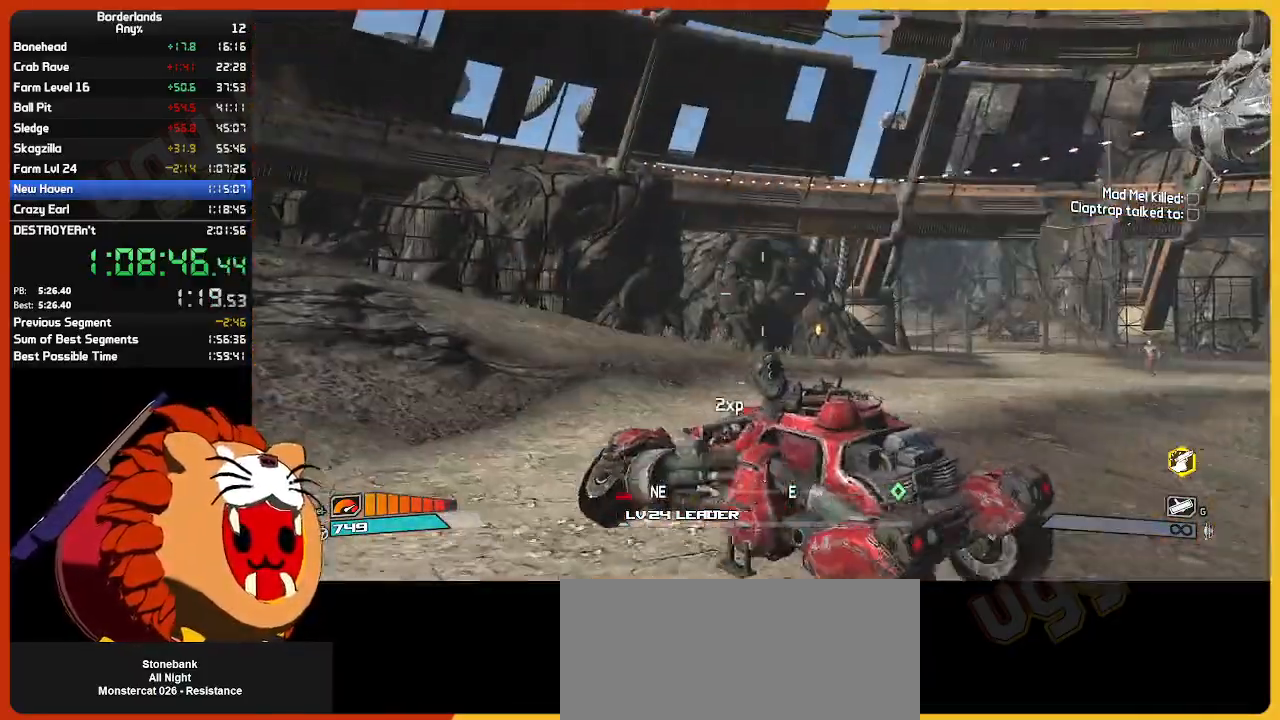
{"keys": ["w"], "mouse": [], "mouse_move": "still", "events": []}
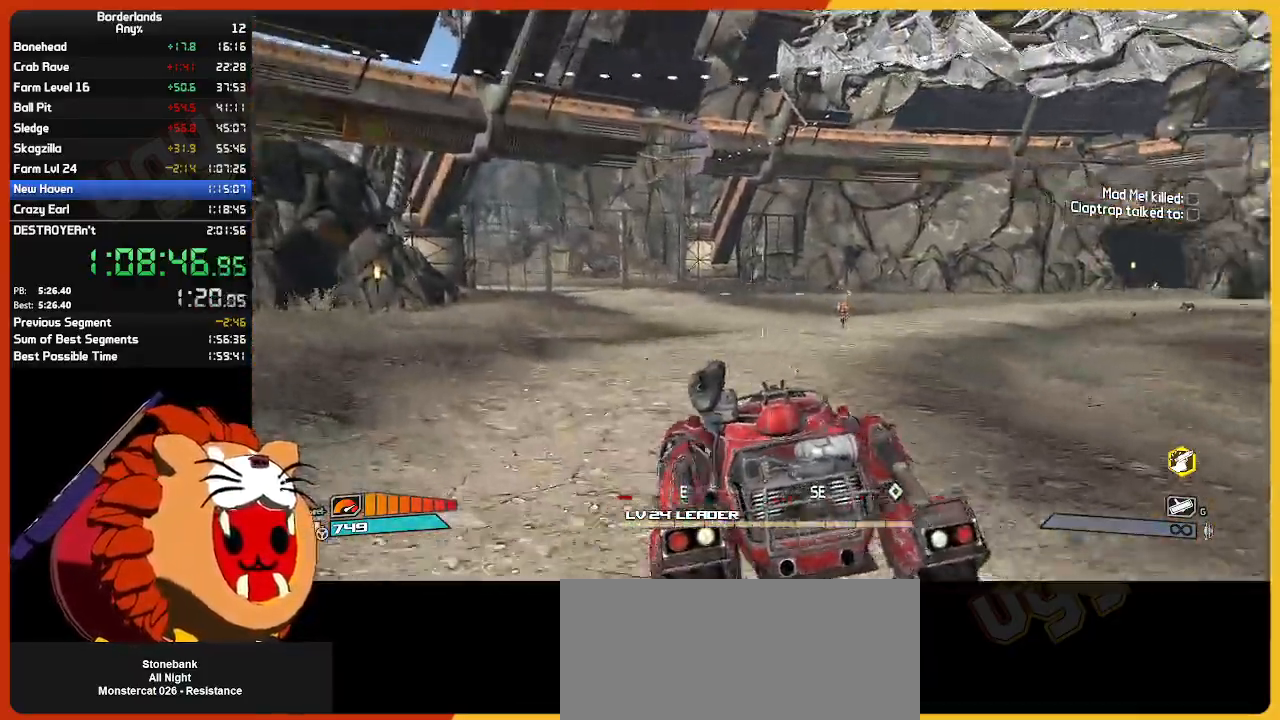
{"keys": ["w"], "mouse": [], "mouse_move": "still", "events": [[217, "mouse_wheel", "down"], [267, "mouse_wheel", "up"]]}
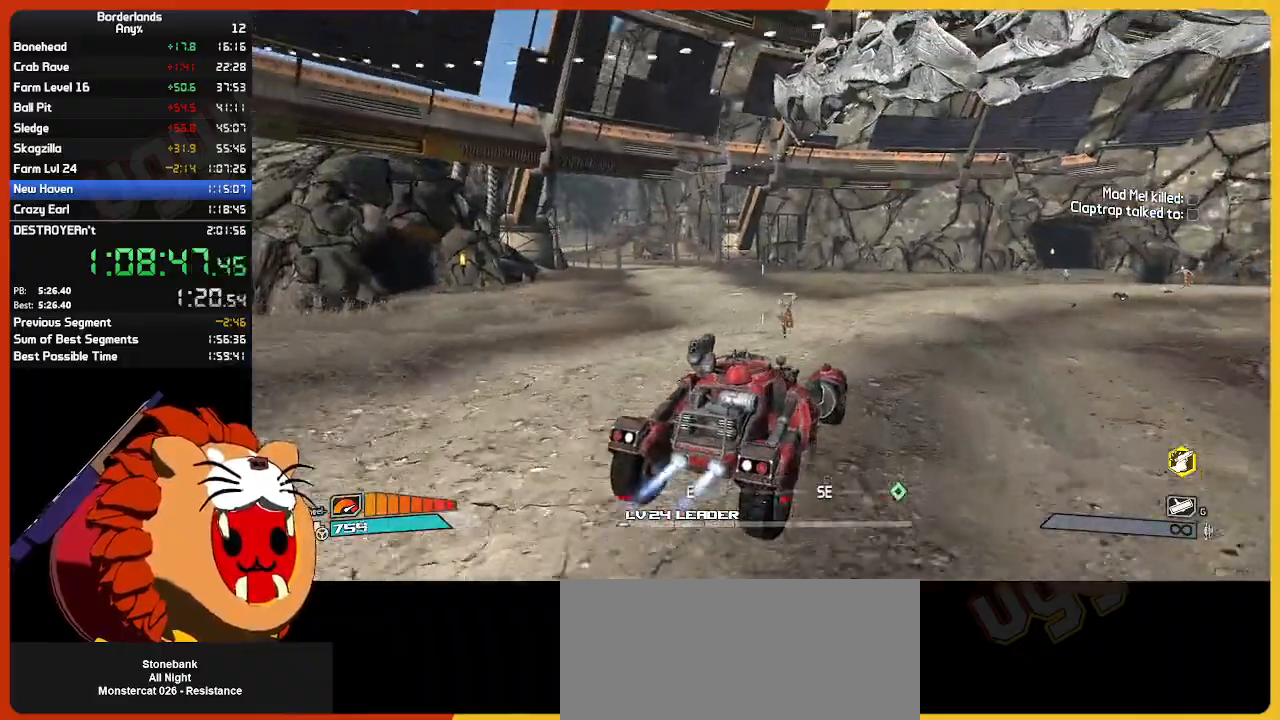
{"keys": ["w"], "mouse": ["wheel"], "mouse_move": "still", "events": [[433, "mouse_wheel", "down"]]}
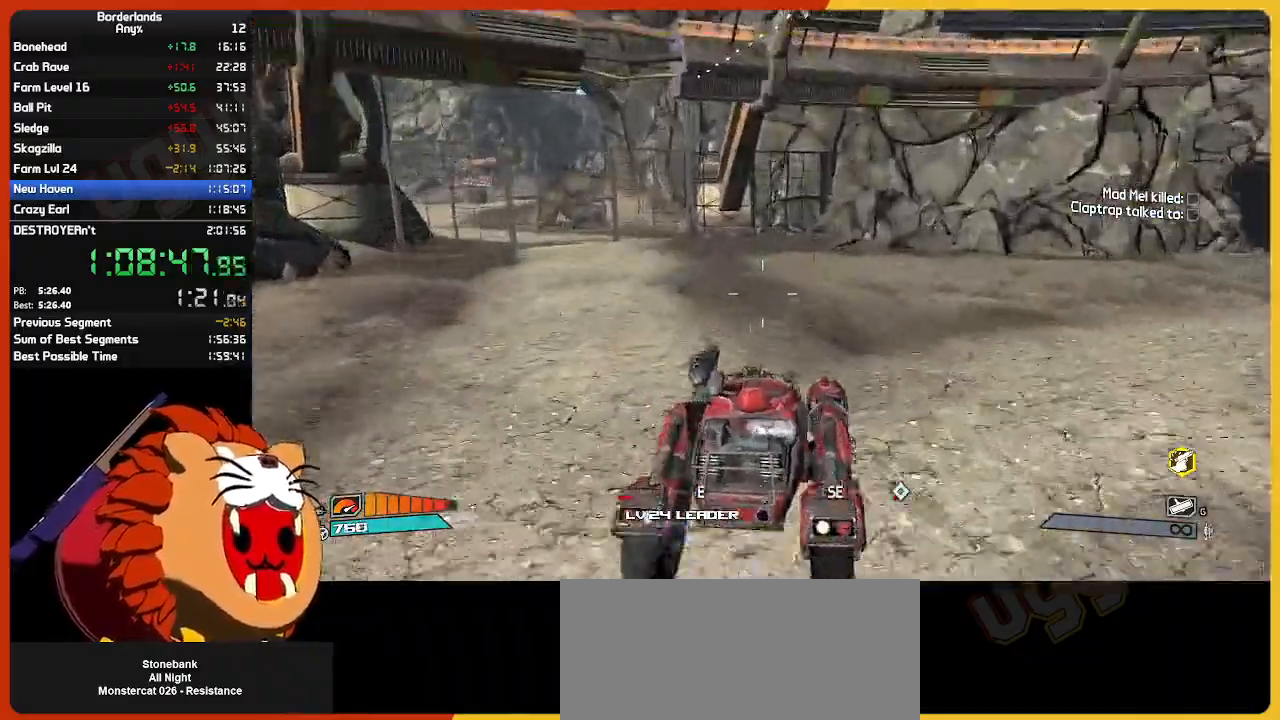
{"keys": ["w"], "mouse": [], "mouse_move": "still", "events": [[17, "mouse_wheel", "up"], [117, "e", "down"], [200, "e", "up"]]}
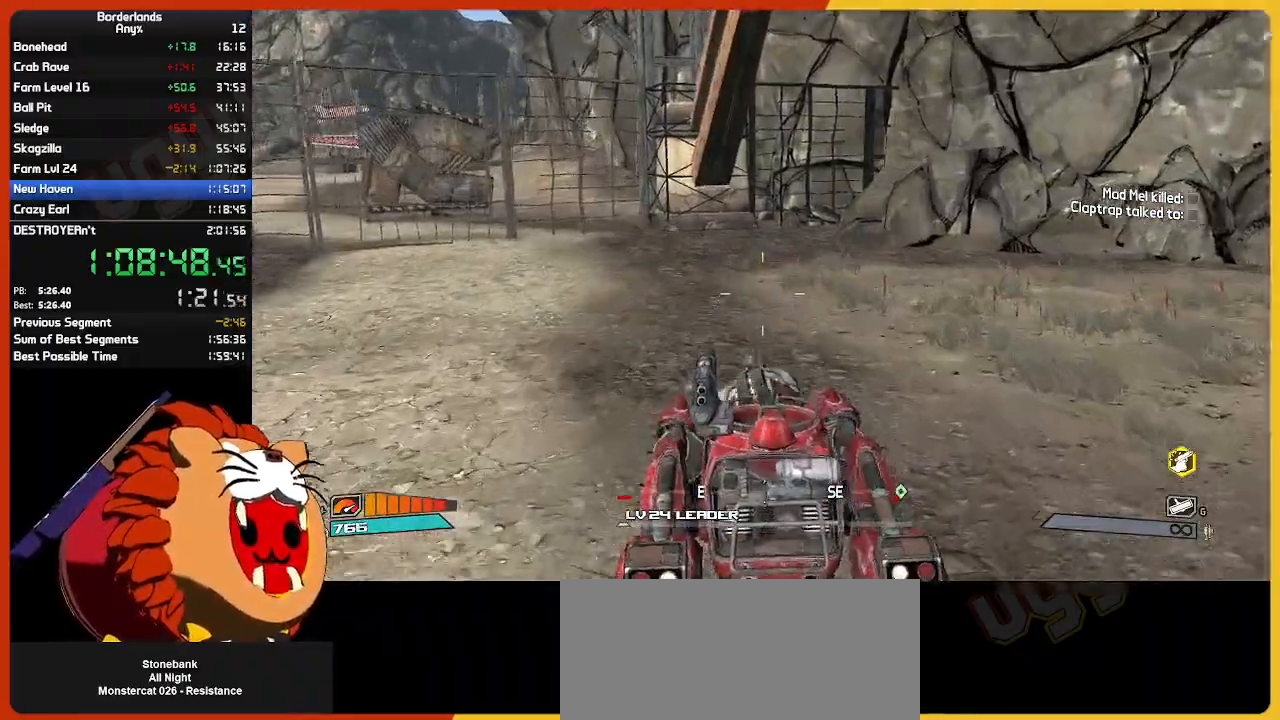
{"keys": ["w"], "mouse": [], "mouse_move": "still", "events": []}
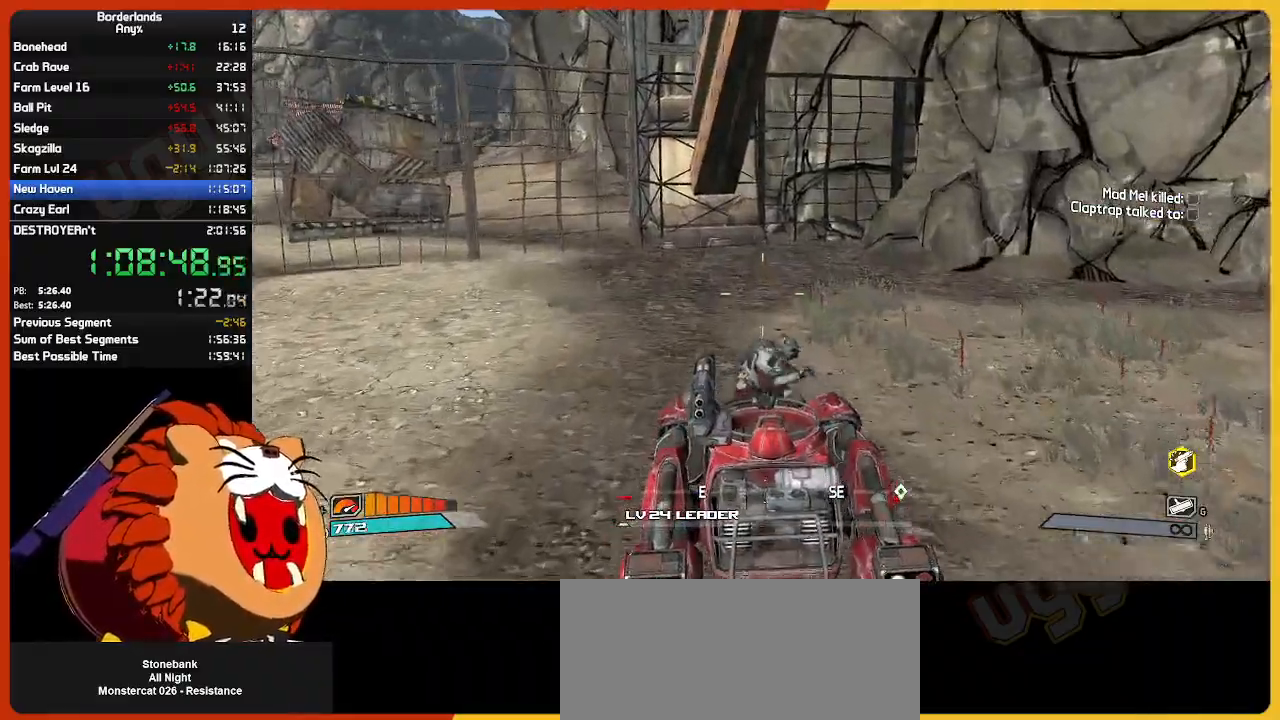
{"keys": ["w"], "mouse": [], "mouse_move": "right", "events": []}
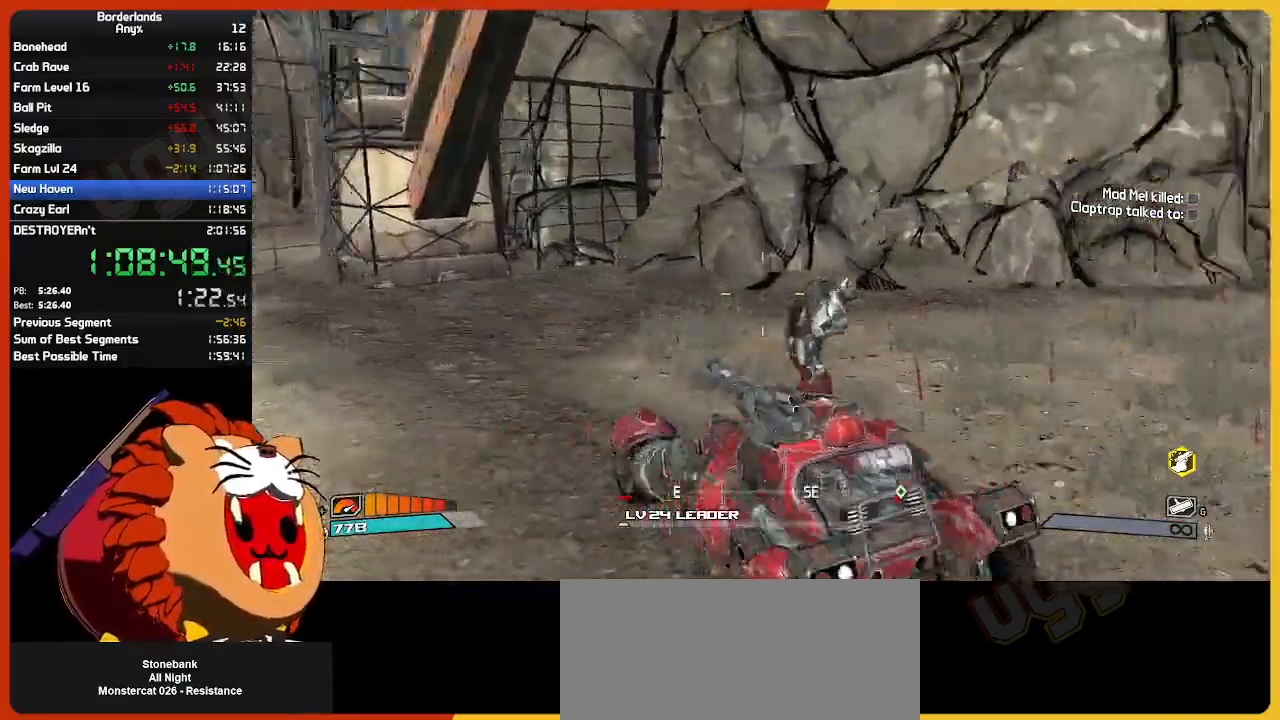
{"keys": ["w"], "mouse": [], "mouse_move": "still", "events": []}
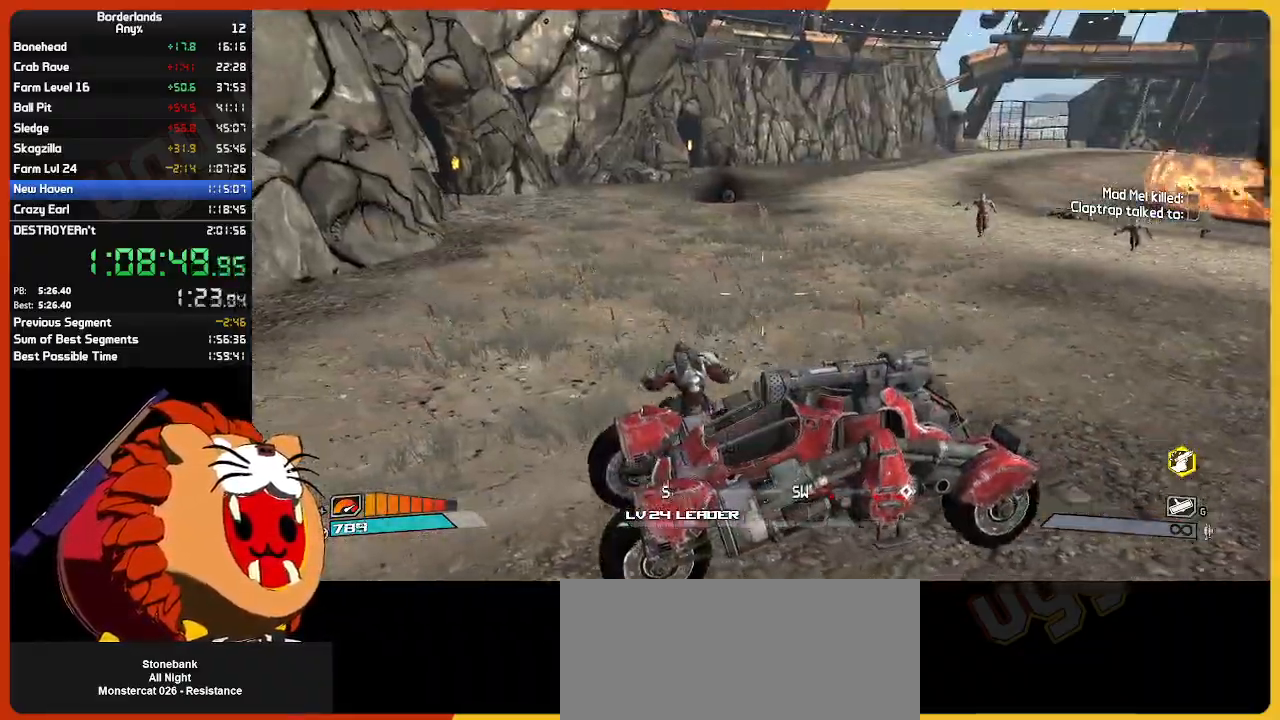
{"keys": ["a", "w"], "mouse": [], "mouse_move": "still", "events": [[133, "a", "down"]]}
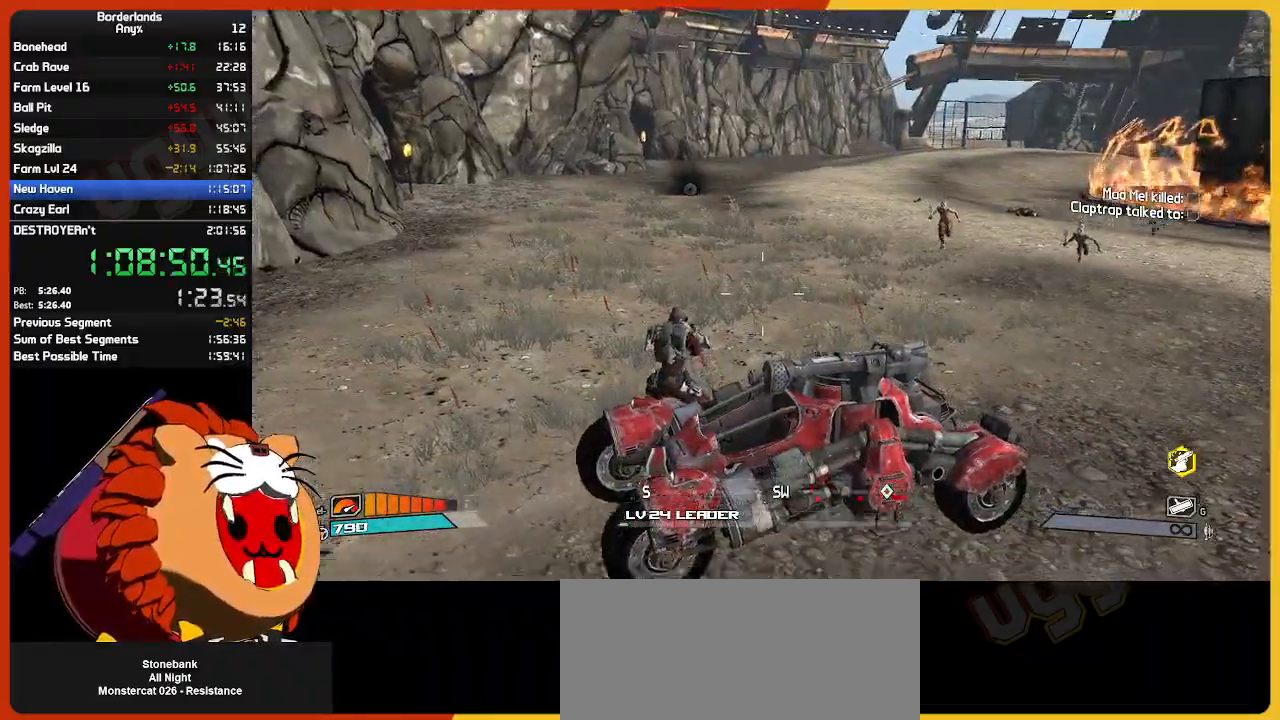
{"keys": ["shift", "w"], "mouse": [], "mouse_move": "left", "events": [[333, "a", "up"], [383, "shift", "down"]]}
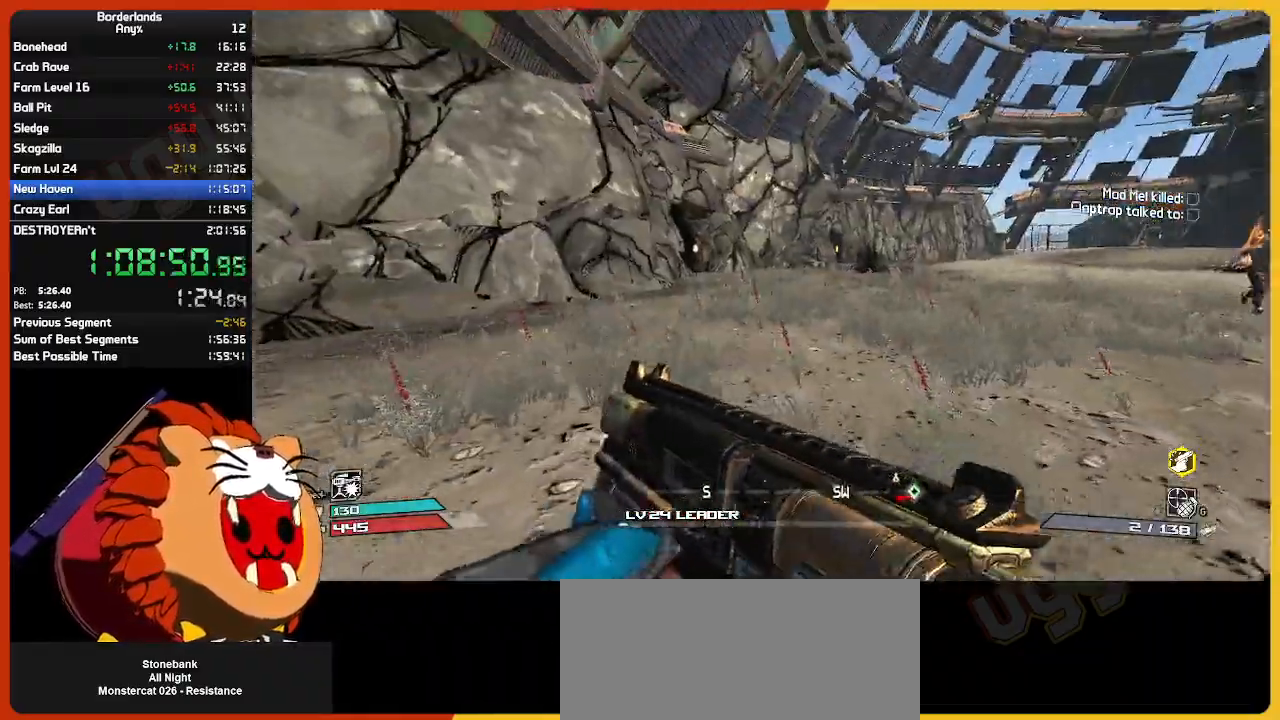
{"keys": ["a", "w"], "mouse": [], "mouse_move": "still", "events": [[67, "shift", "up"], [250, "a", "down"]]}
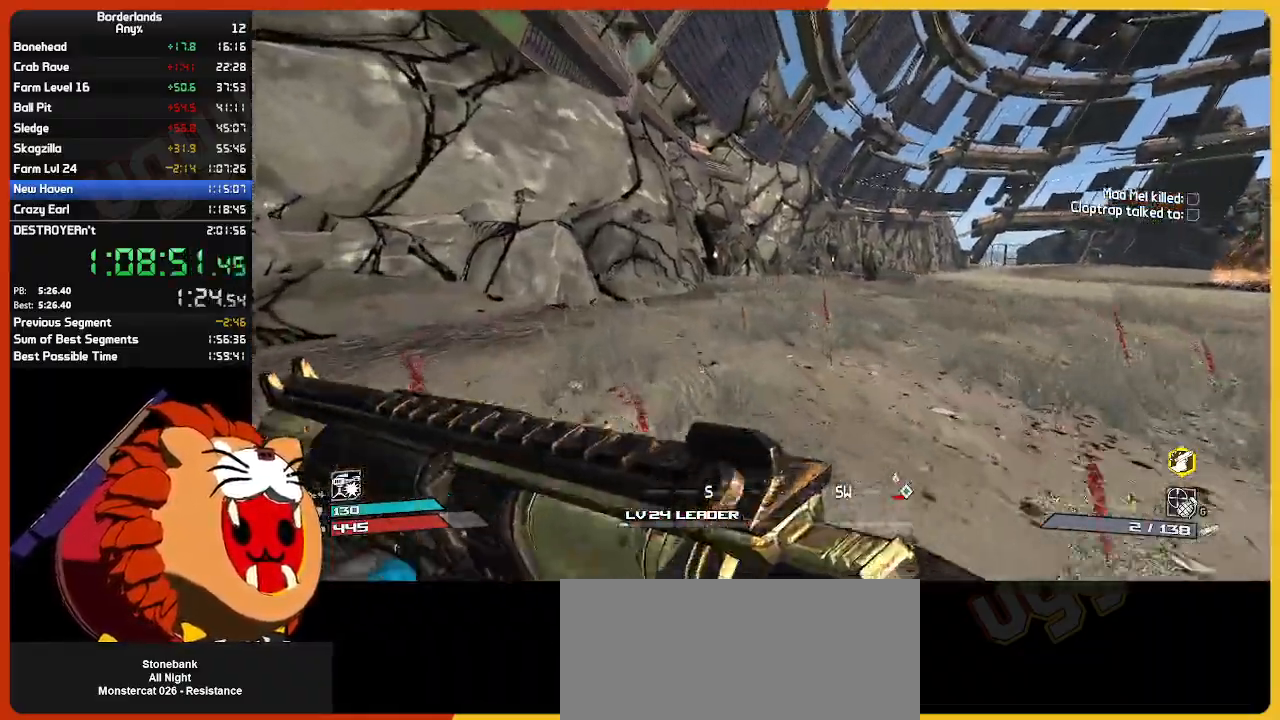
{"keys": ["a", "w"], "mouse": [], "mouse_move": "still", "events": [[267, "a", "up"], [500, "a", "down"]]}
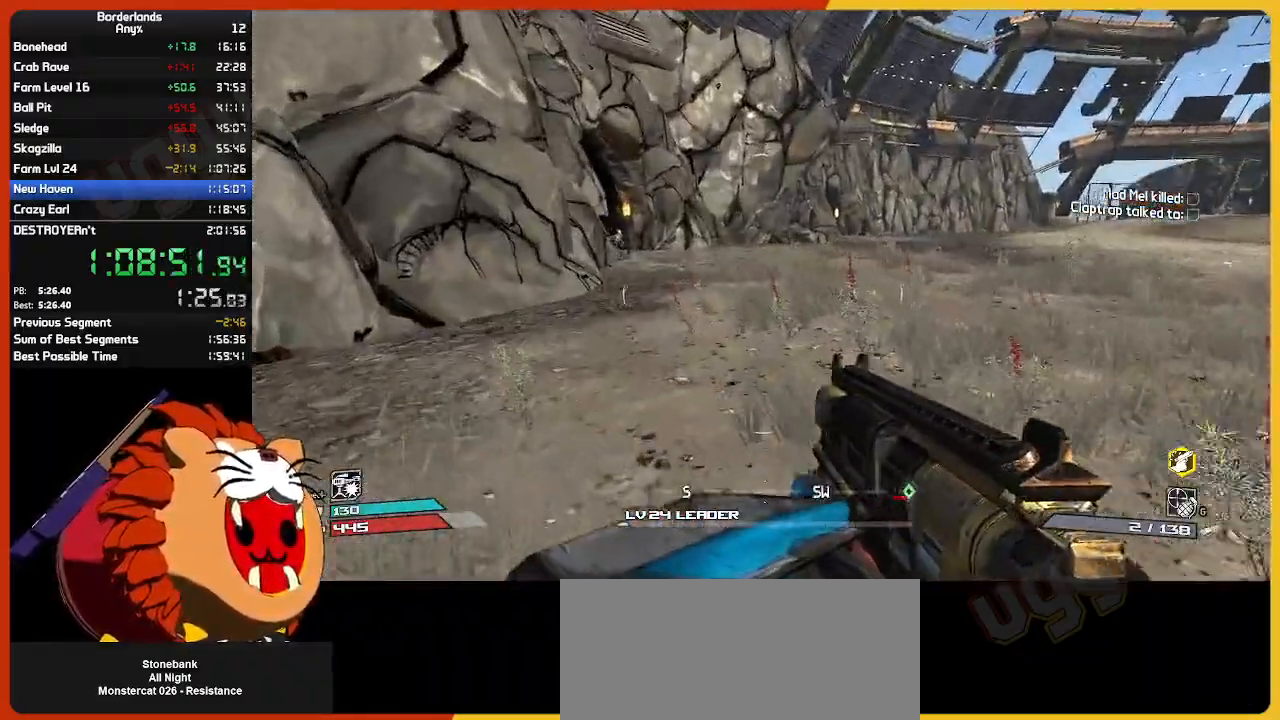
{"keys": ["a", "w"], "mouse": [], "mouse_move": "still", "events": [[233, "a", "up"], [233, "shift", "down"], [467, "a", "down"], [467, "shift", "up"]]}
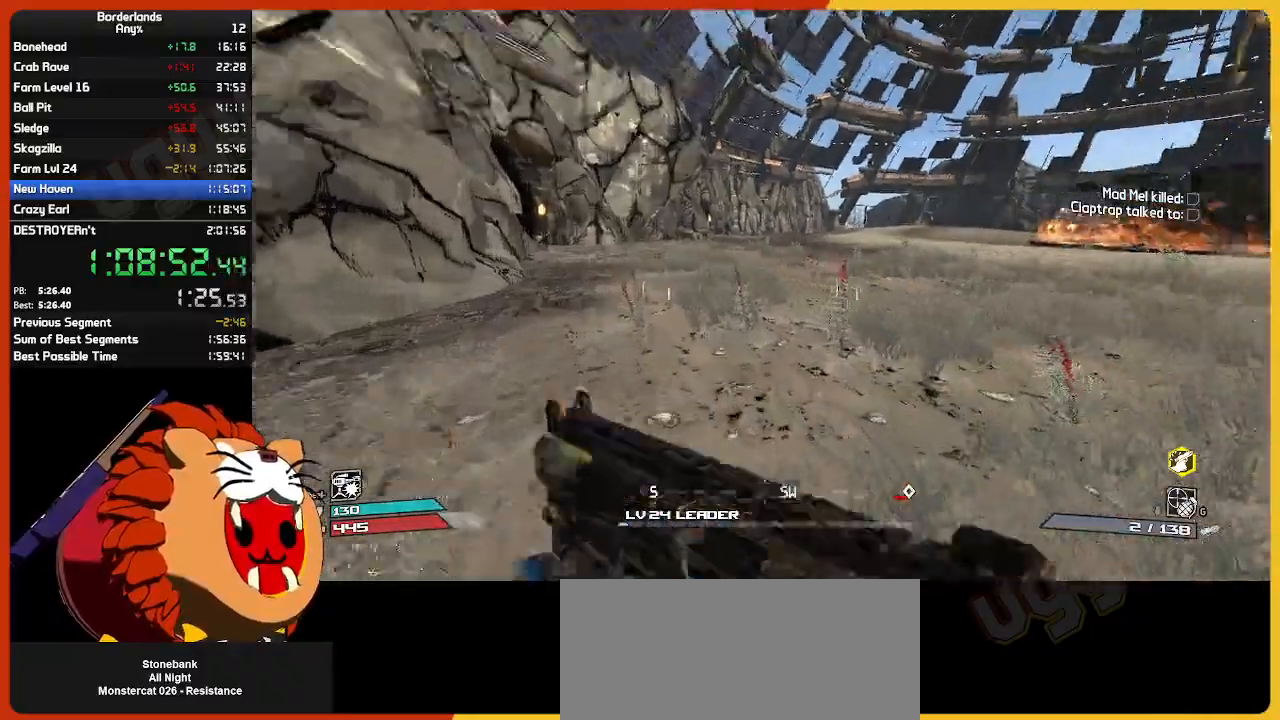
{"keys": ["a"], "mouse": [], "mouse_move": "still", "events": [[200, "w", "up"]]}
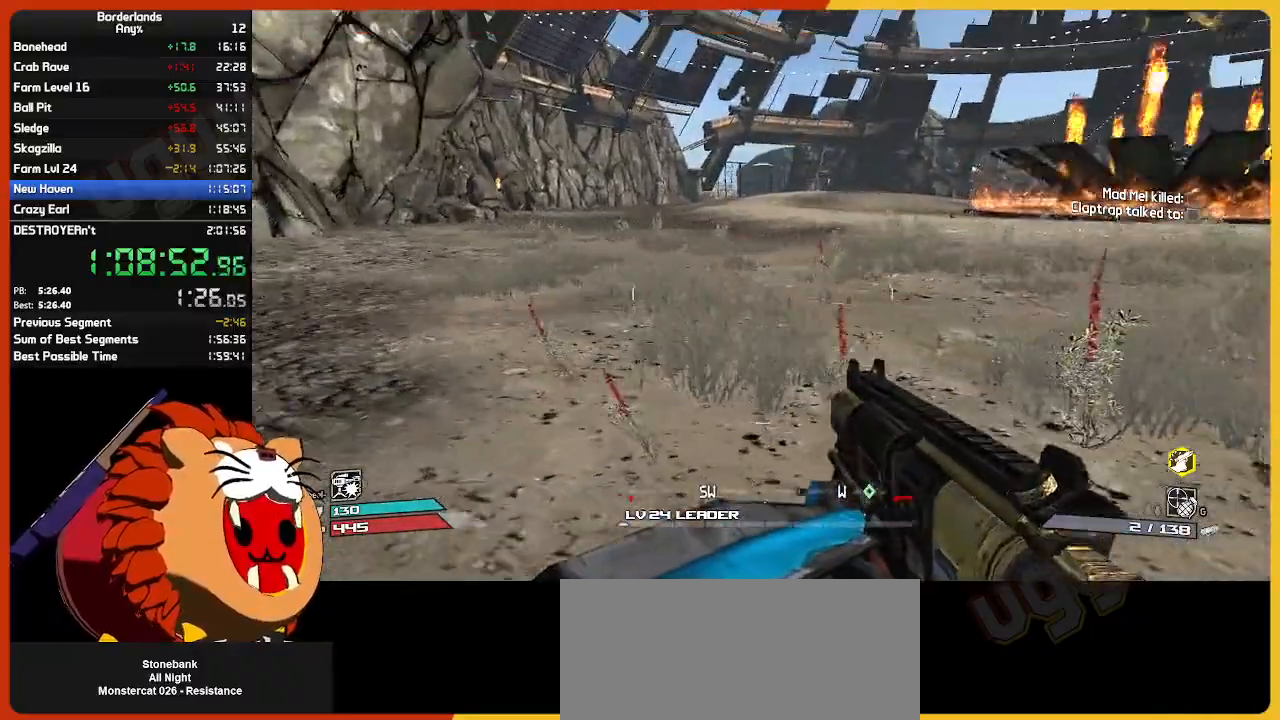
{"keys": ["a"], "mouse": [], "mouse_move": "right", "events": [[33, "w", "down"], [167, "w", "up"], [267, "w", "down"], [367, "w", "up"]]}
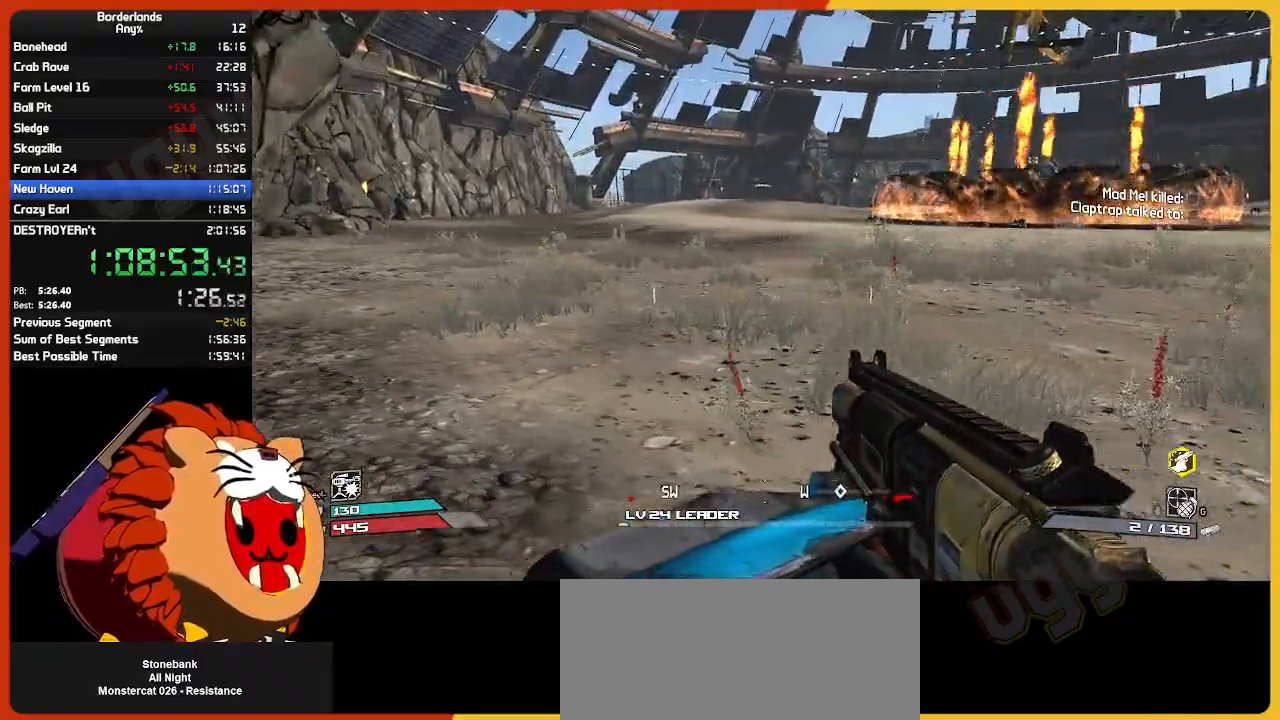
{"keys": ["d", "w"], "mouse": [], "mouse_move": "still", "events": [[50, "a", "up"], [233, "mouse_wheel", "down"], [283, "mouse_wheel", "up"], [333, "d", "down"], [417, "w", "down"]]}